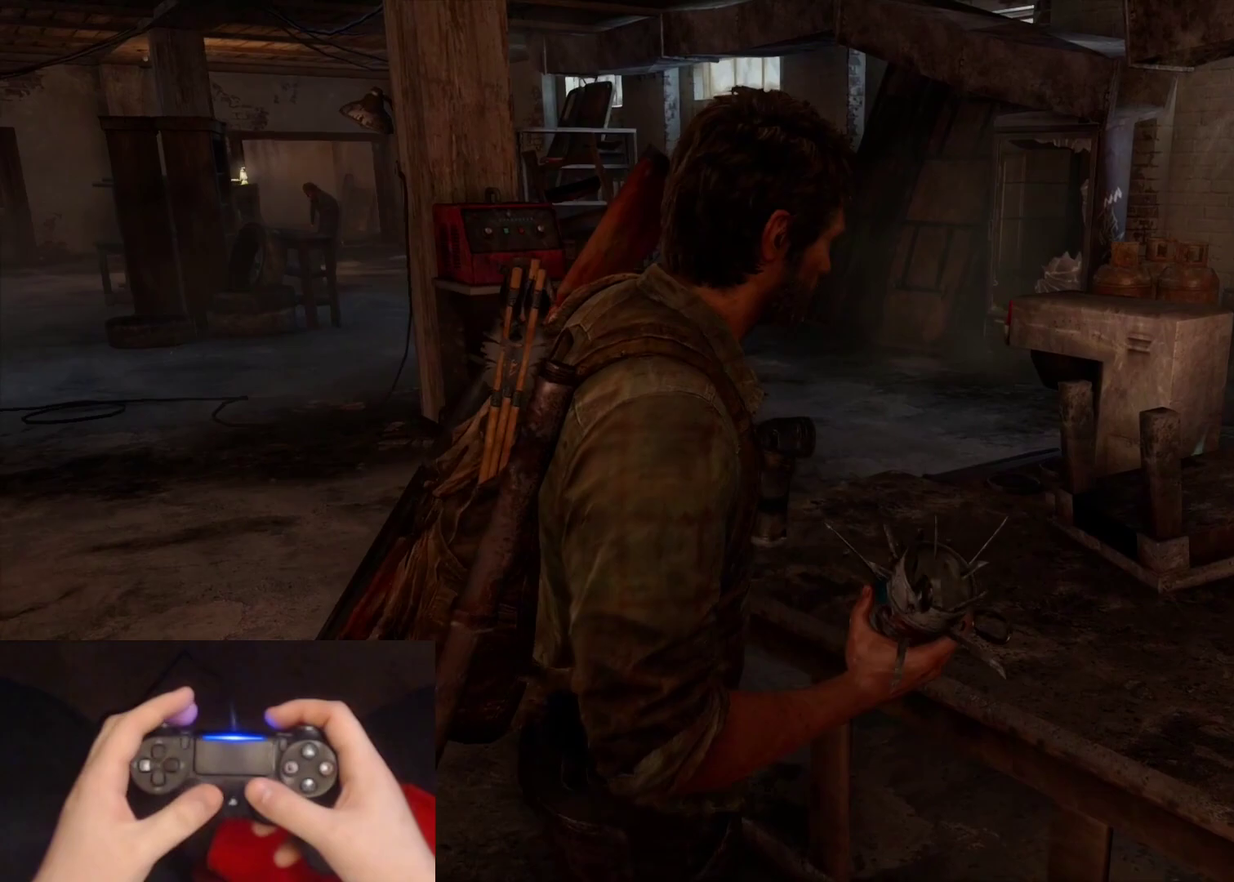
Gameplay with a controller (PlayStation layout); each line is a JSON object with the inputs held at the frame after it. "events" lists button and stick changes between this image and that frame as [ms after this image, input, new state], when the widget could be followed in between.
{"buttons": [], "left_stick": "center", "right_stick": "center", "events": []}
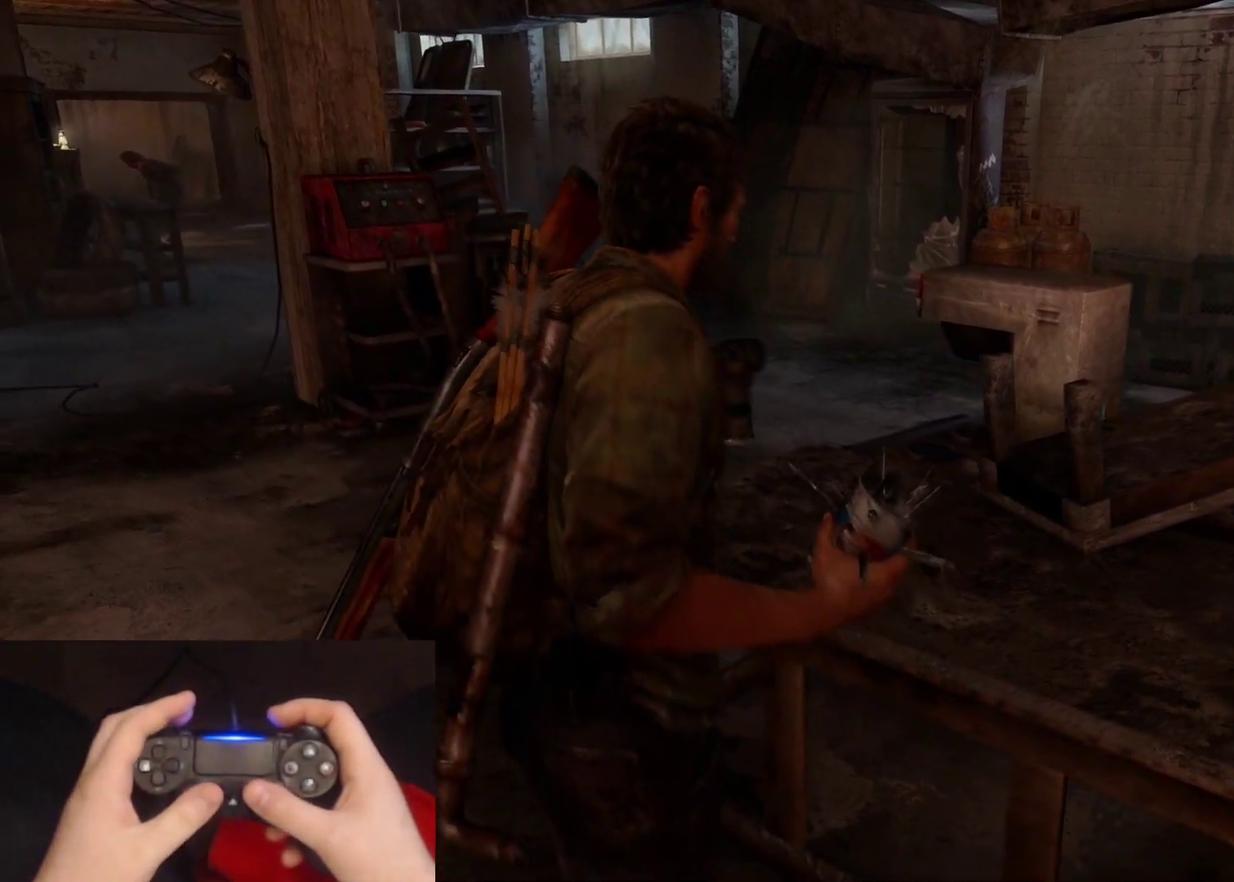
{"buttons": ["L2"], "left_stick": "up-left", "right_stick": "left", "events": [[33, "left_stick", "up-left"], [33, "right_stick", "left"], [67, "L2", "down"]]}
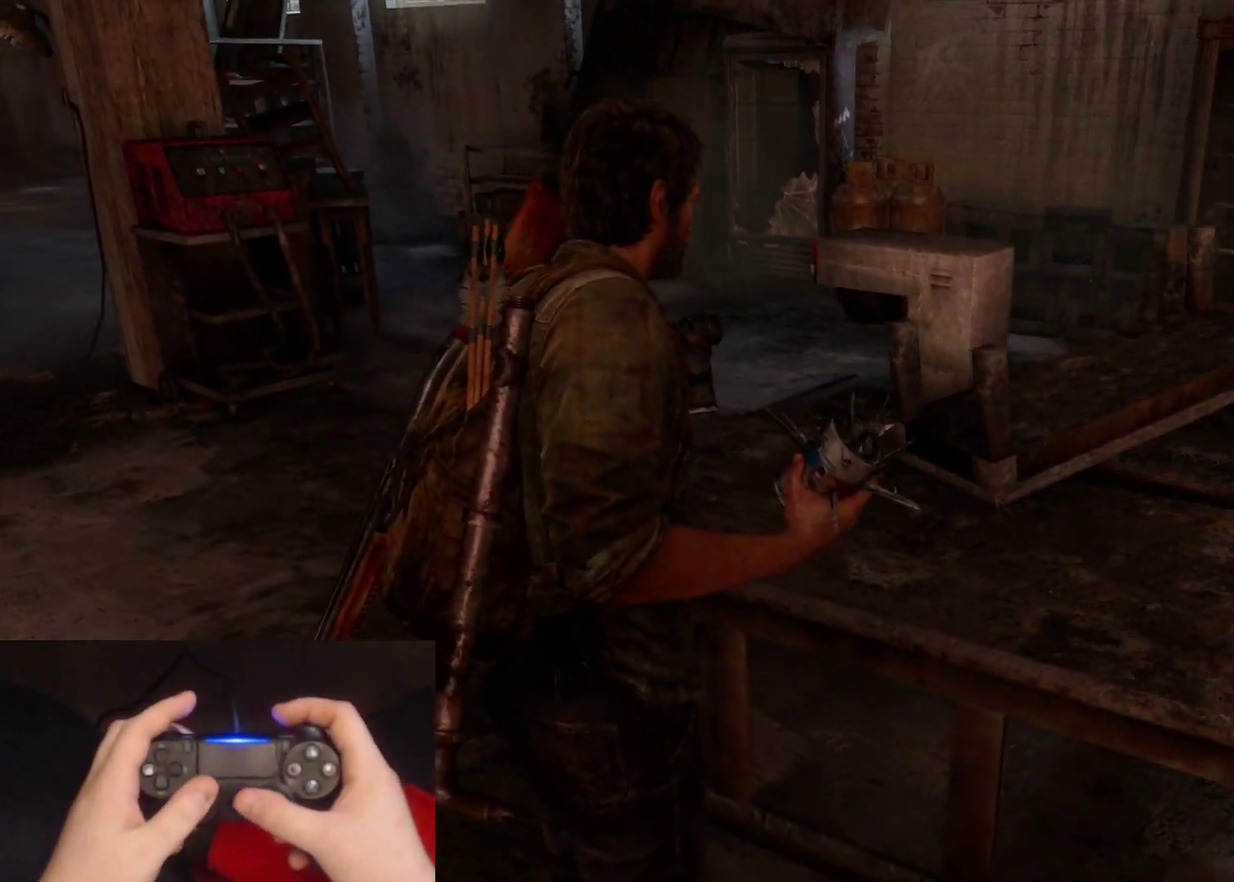
{"buttons": ["L2"], "left_stick": "up-left", "right_stick": "left", "events": []}
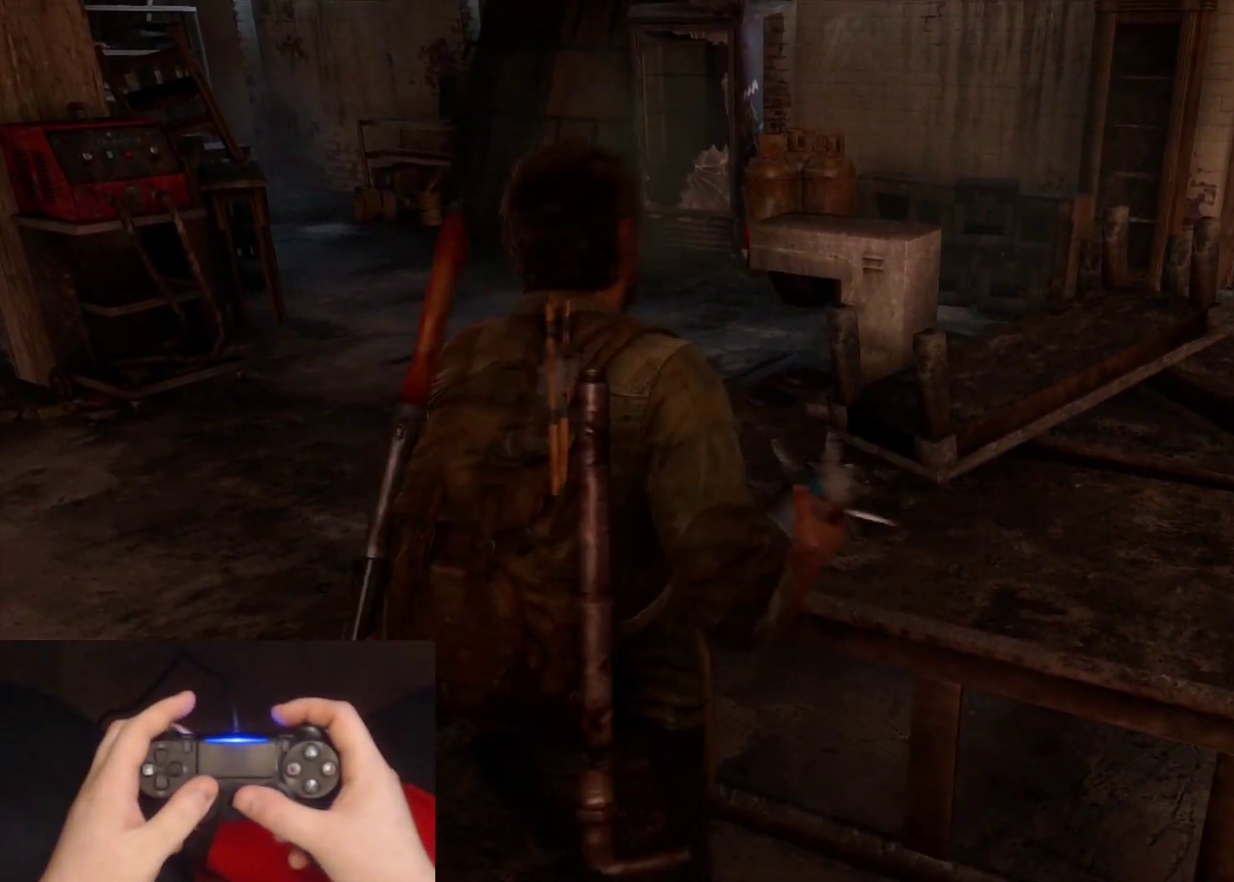
{"buttons": ["L2"], "left_stick": "up-left", "right_stick": "center", "events": [[383, "right_stick", "center"]]}
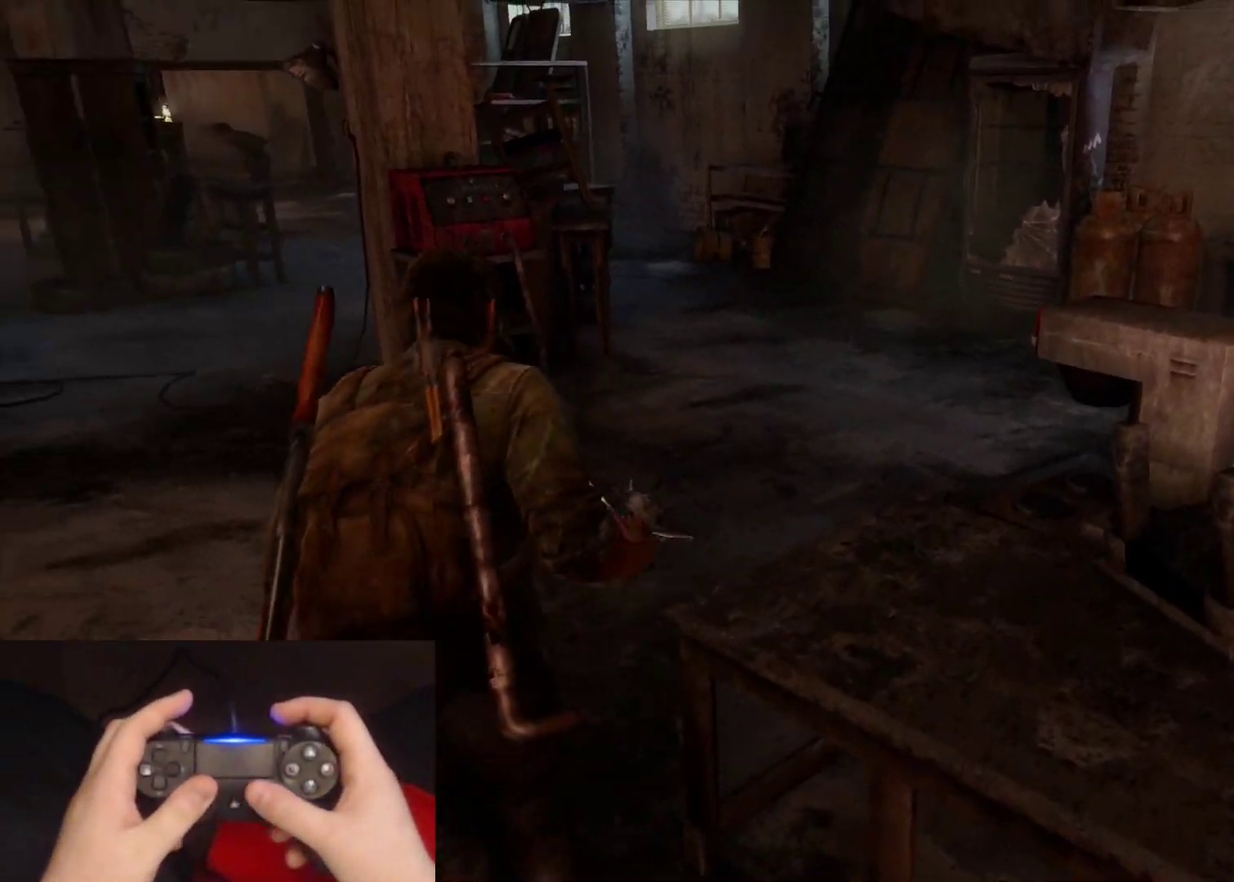
{"buttons": ["L2"], "left_stick": "up-left", "right_stick": "center", "events": [[300, "right_stick", "up-left"], [400, "right_stick", "center"]]}
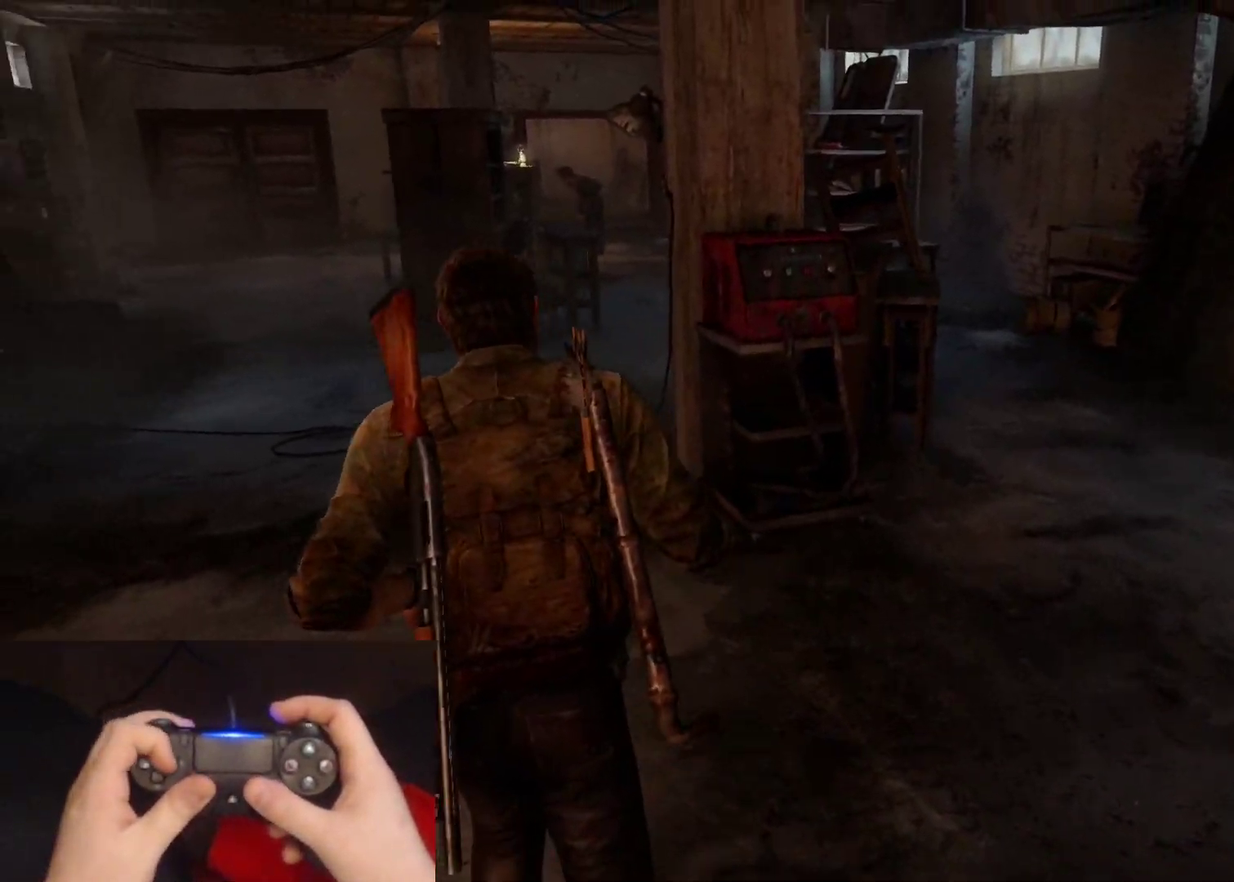
{"buttons": ["L2"], "left_stick": "up", "right_stick": "center", "events": [[67, "left_stick", "up"], [83, "DPAD_RIGHT", "down"], [183, "DPAD_RIGHT", "up"]]}
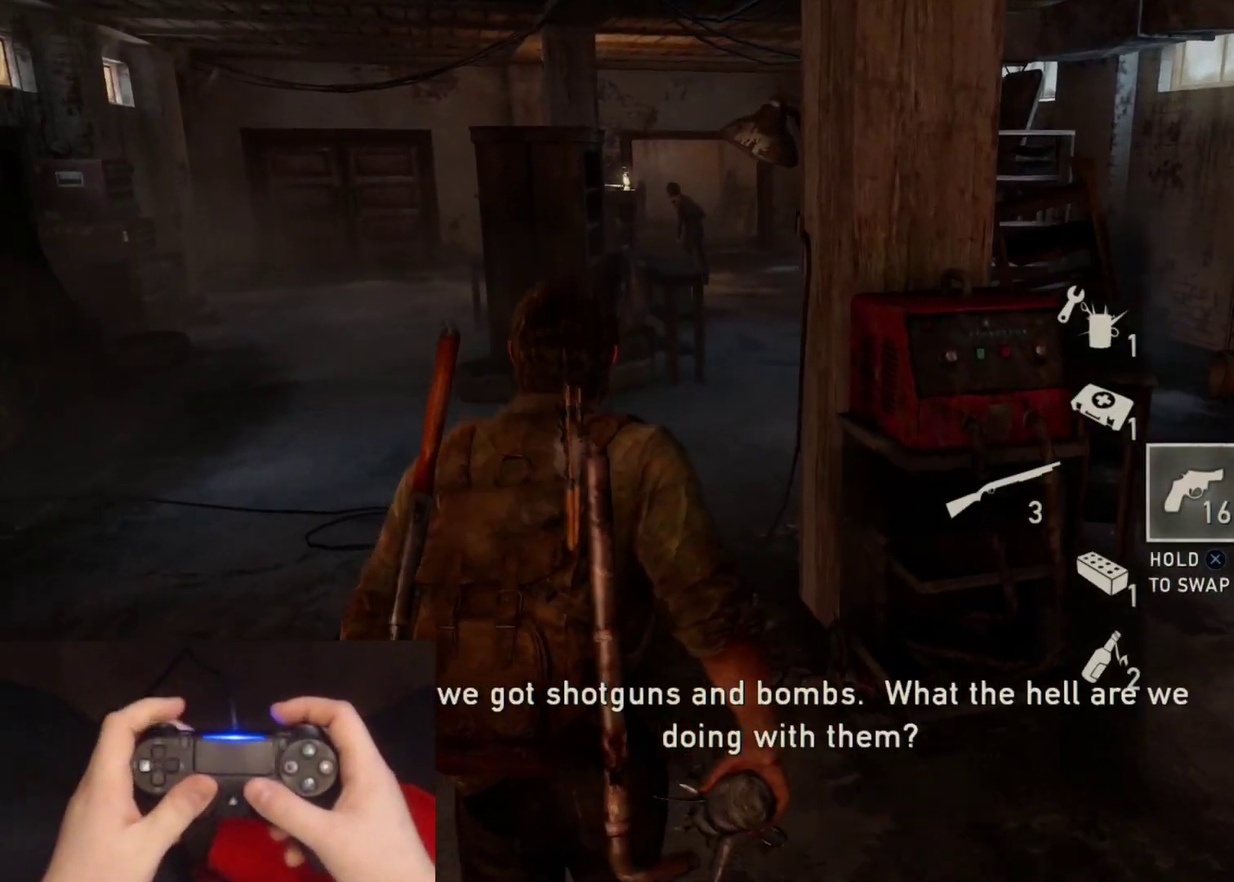
{"buttons": ["L2"], "left_stick": "up", "right_stick": "center", "events": [[167, "right_stick", "down-right"], [233, "right_stick", "right"], [333, "right_stick", "center"]]}
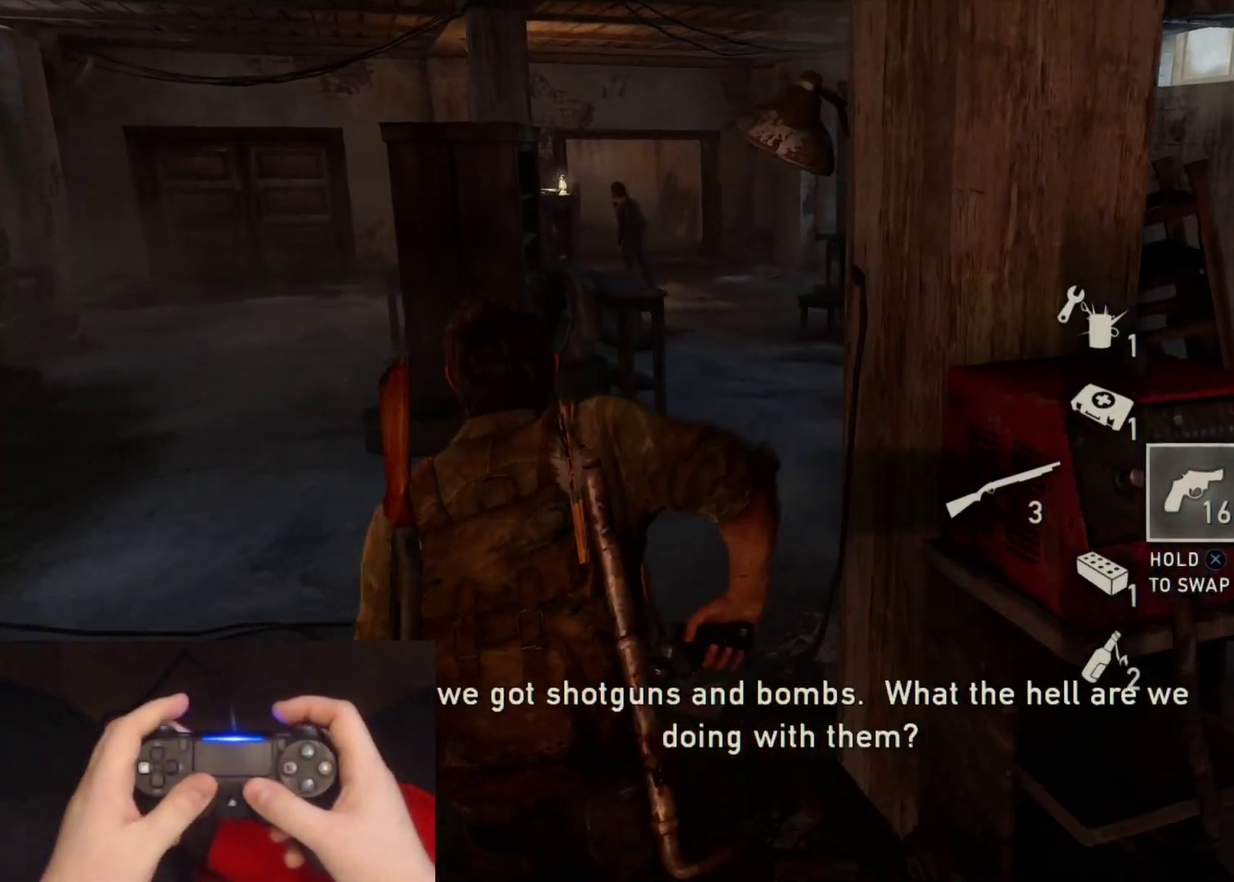
{"buttons": ["L2"], "left_stick": "up", "right_stick": "center", "events": []}
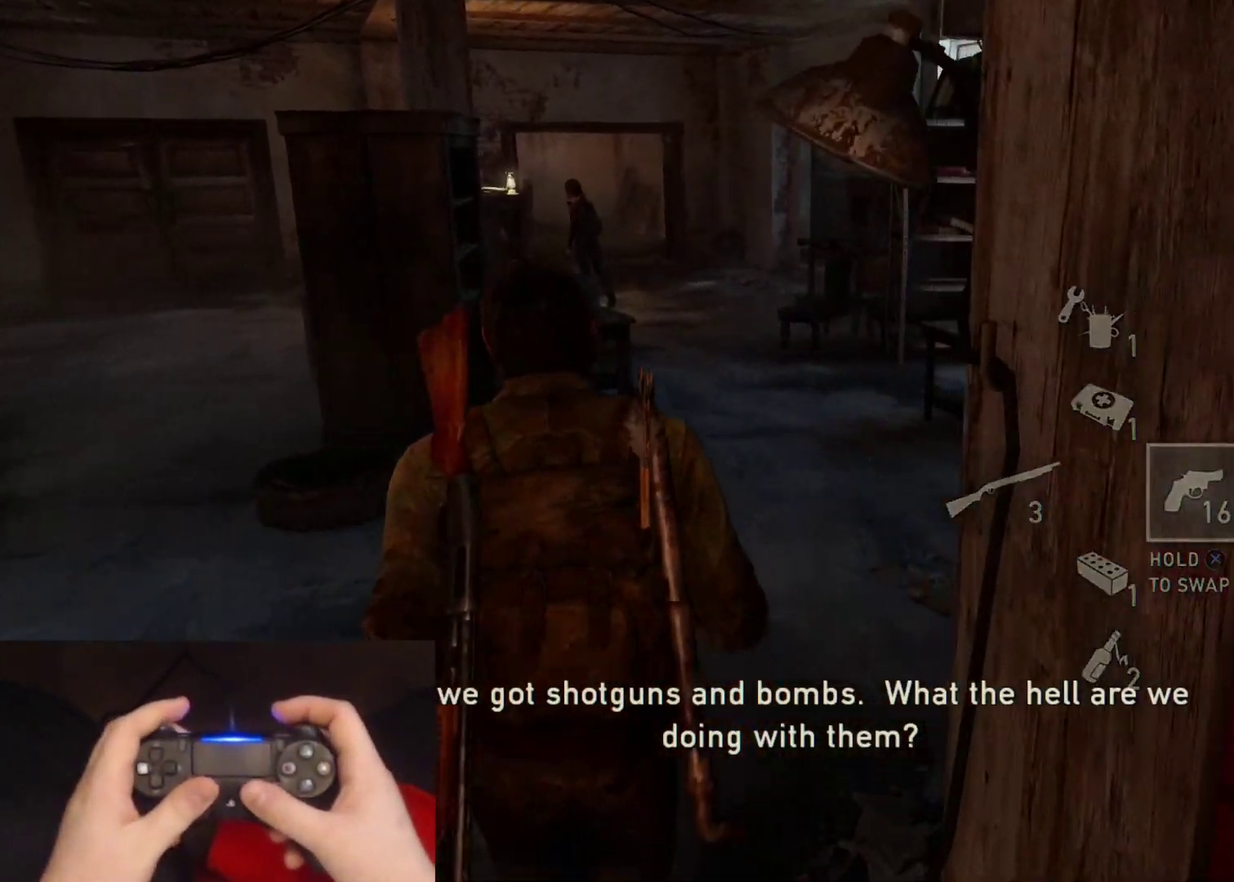
{"buttons": ["L2"], "left_stick": "up", "right_stick": "center", "events": [[167, "right_stick", "down"], [283, "right_stick", "center"]]}
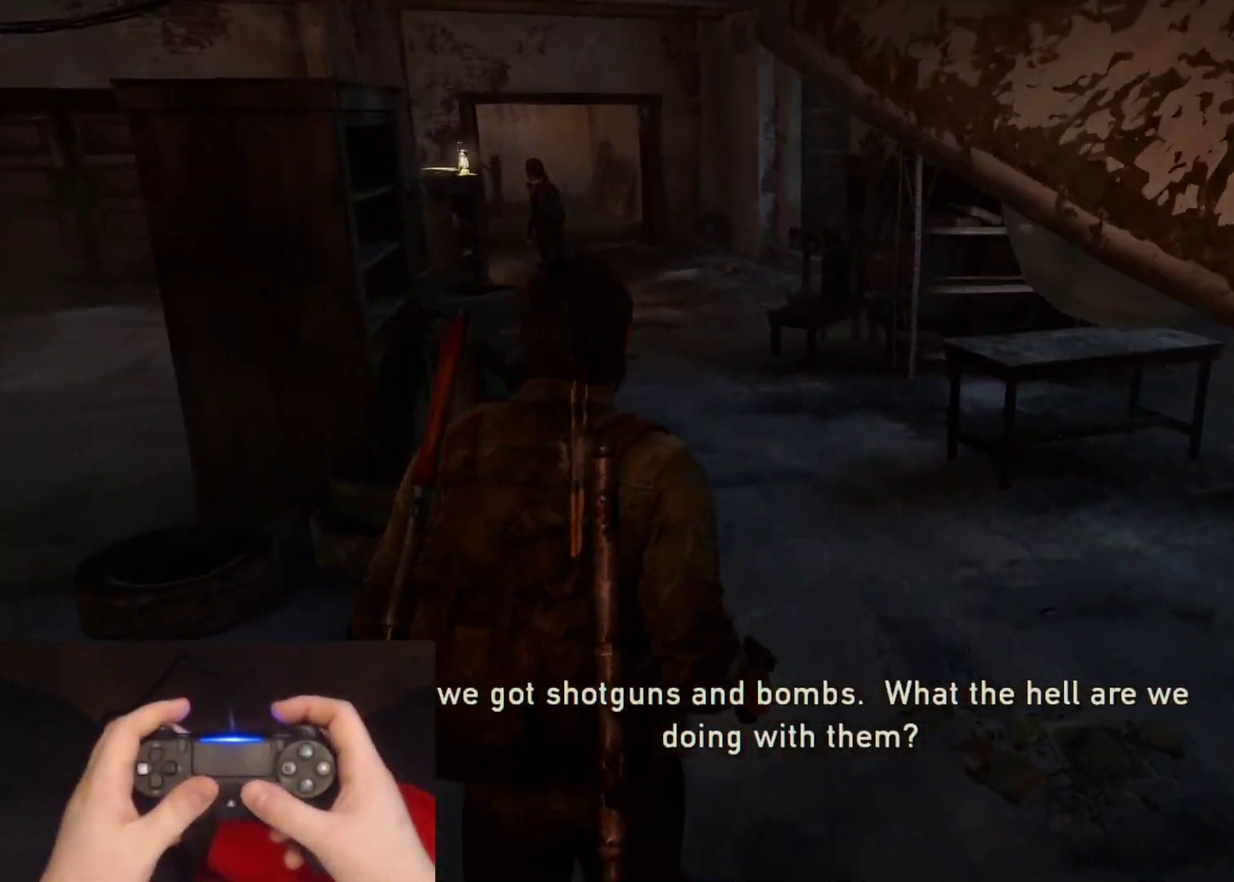
{"buttons": ["L2"], "left_stick": "up", "right_stick": "center", "events": []}
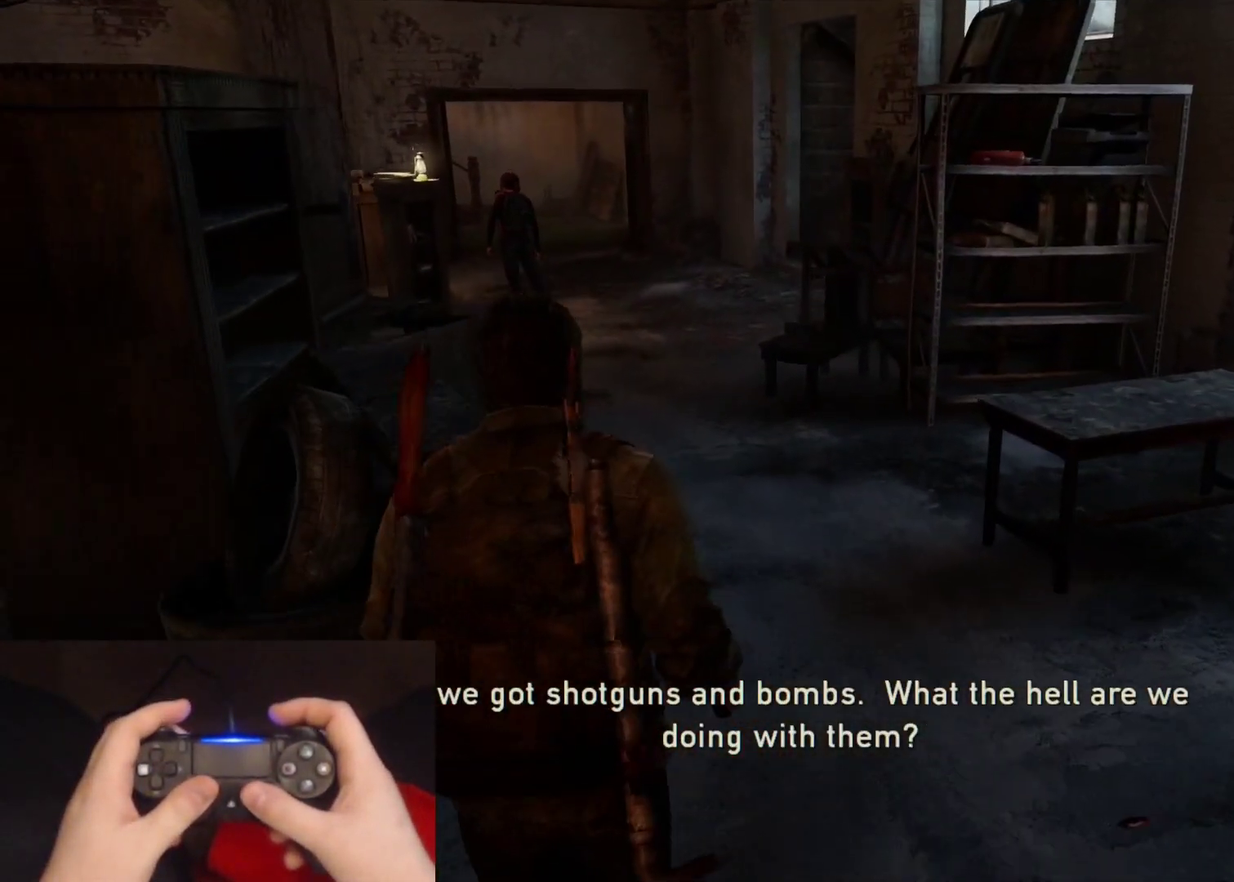
{"buttons": ["L2"], "left_stick": "up", "right_stick": "center", "events": []}
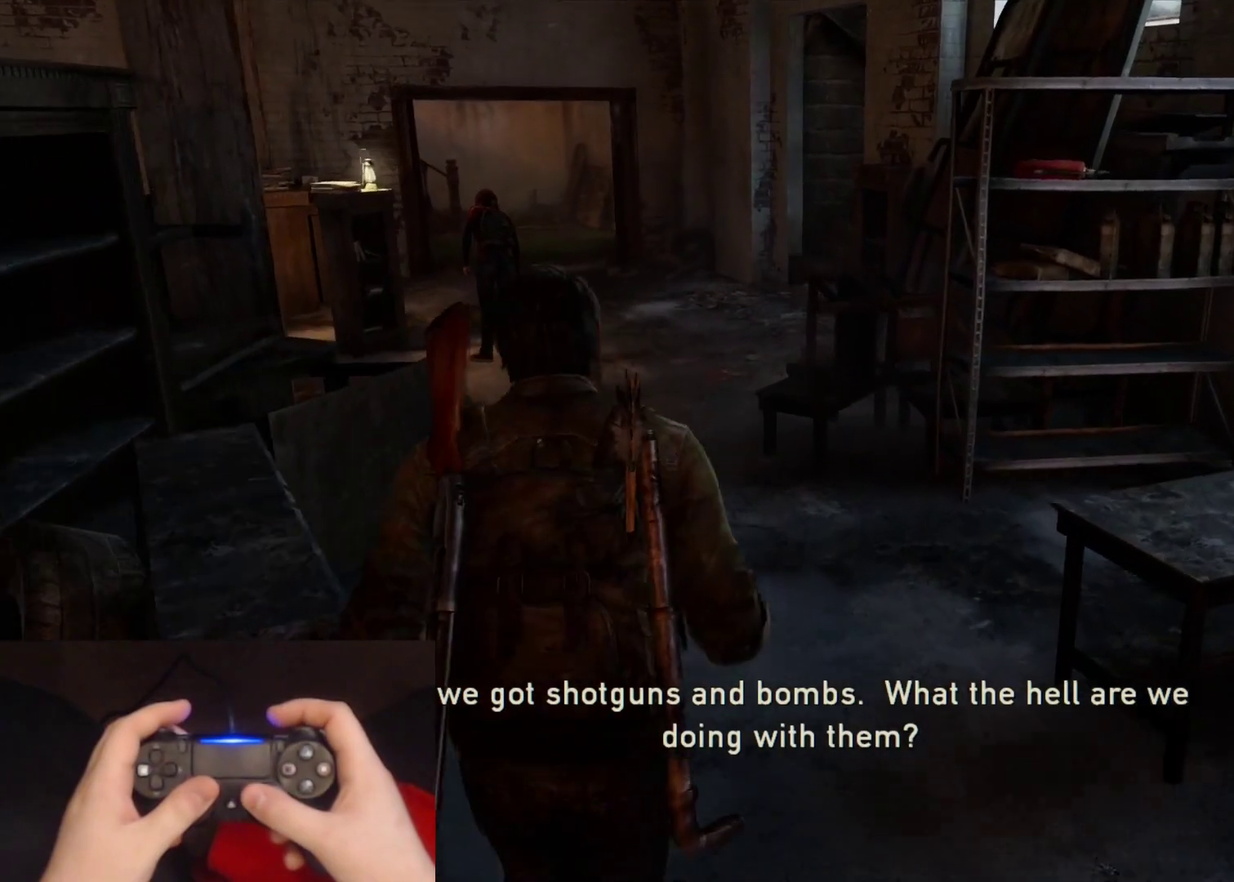
{"buttons": ["L2"], "left_stick": "up", "right_stick": "center", "events": []}
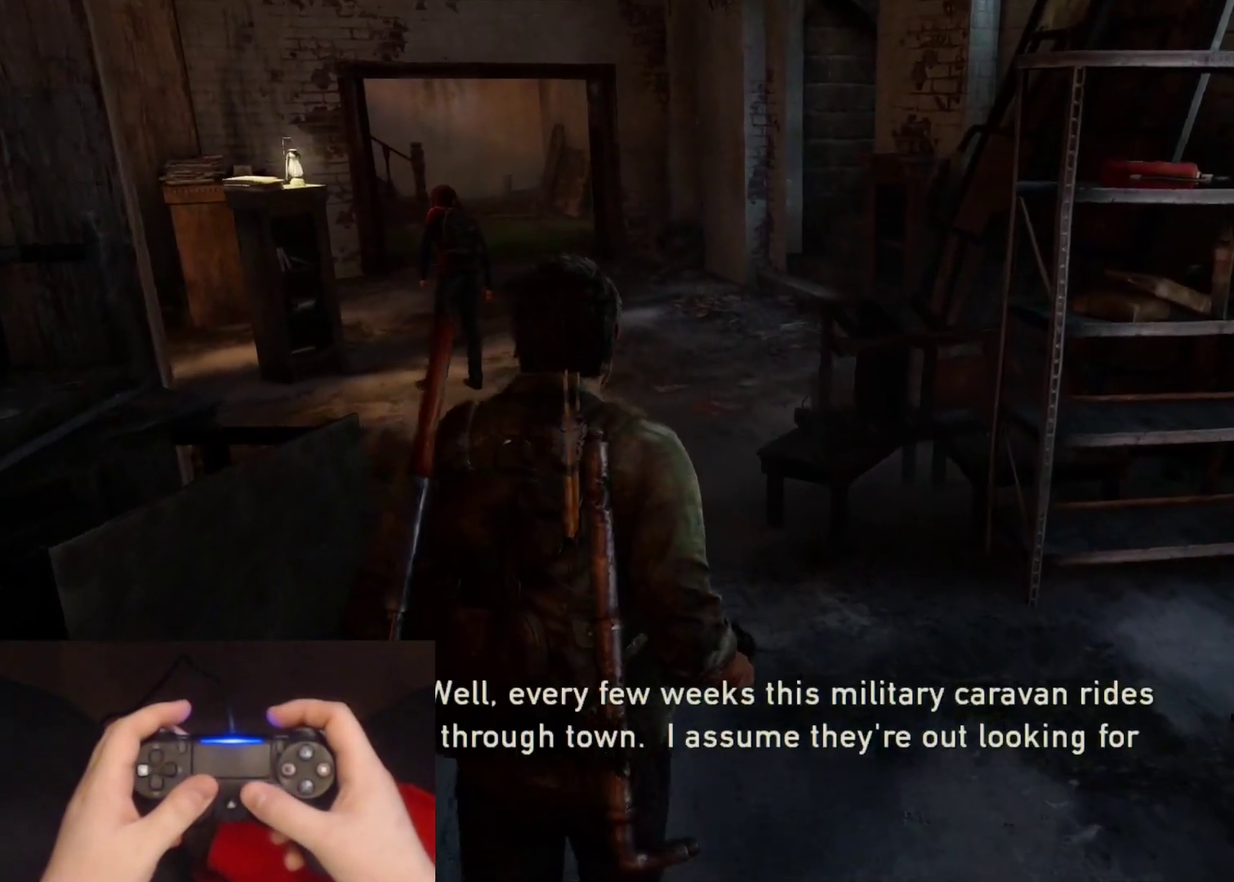
{"buttons": ["L2"], "left_stick": "up", "right_stick": "center", "events": []}
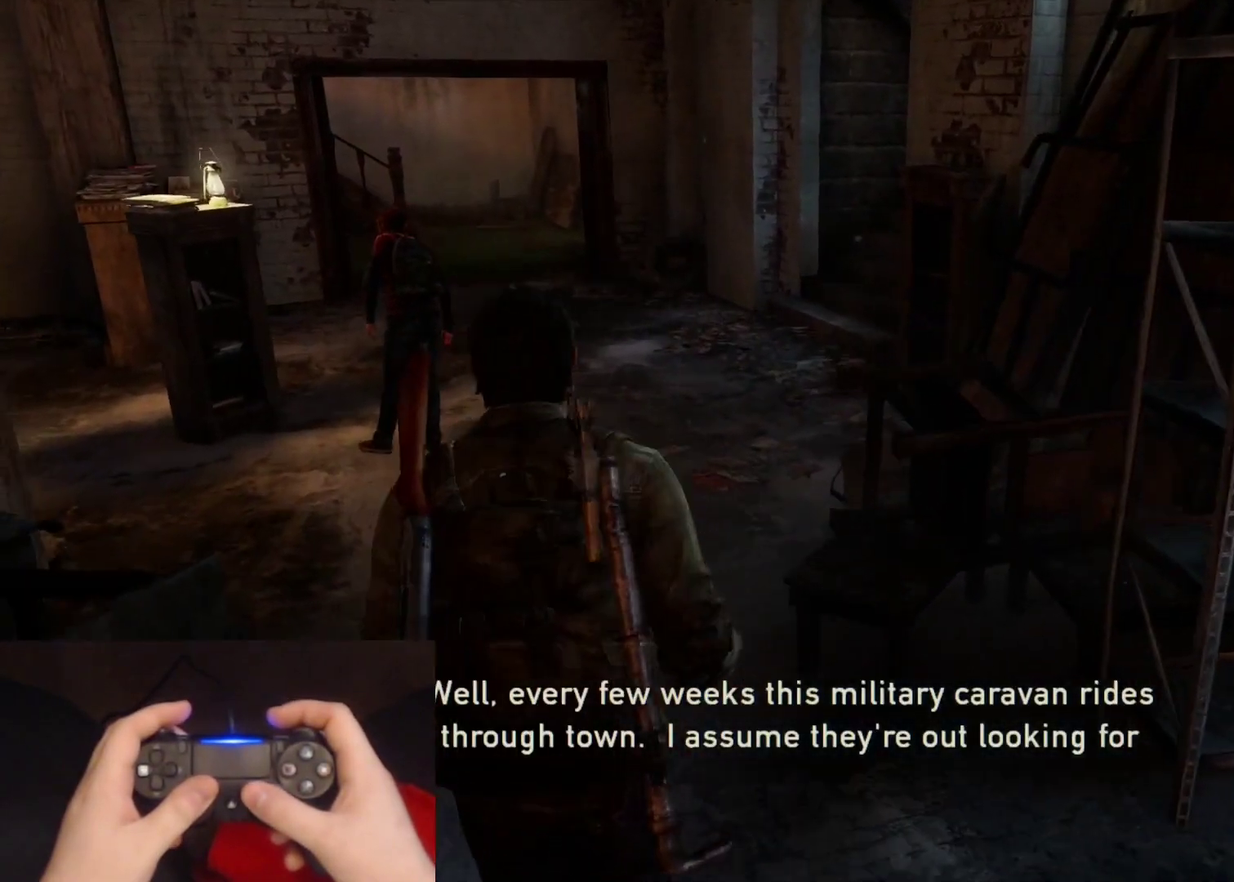
{"buttons": ["L2"], "left_stick": "up", "right_stick": "center", "events": [[250, "right_stick", "right"], [500, "right_stick", "center"]]}
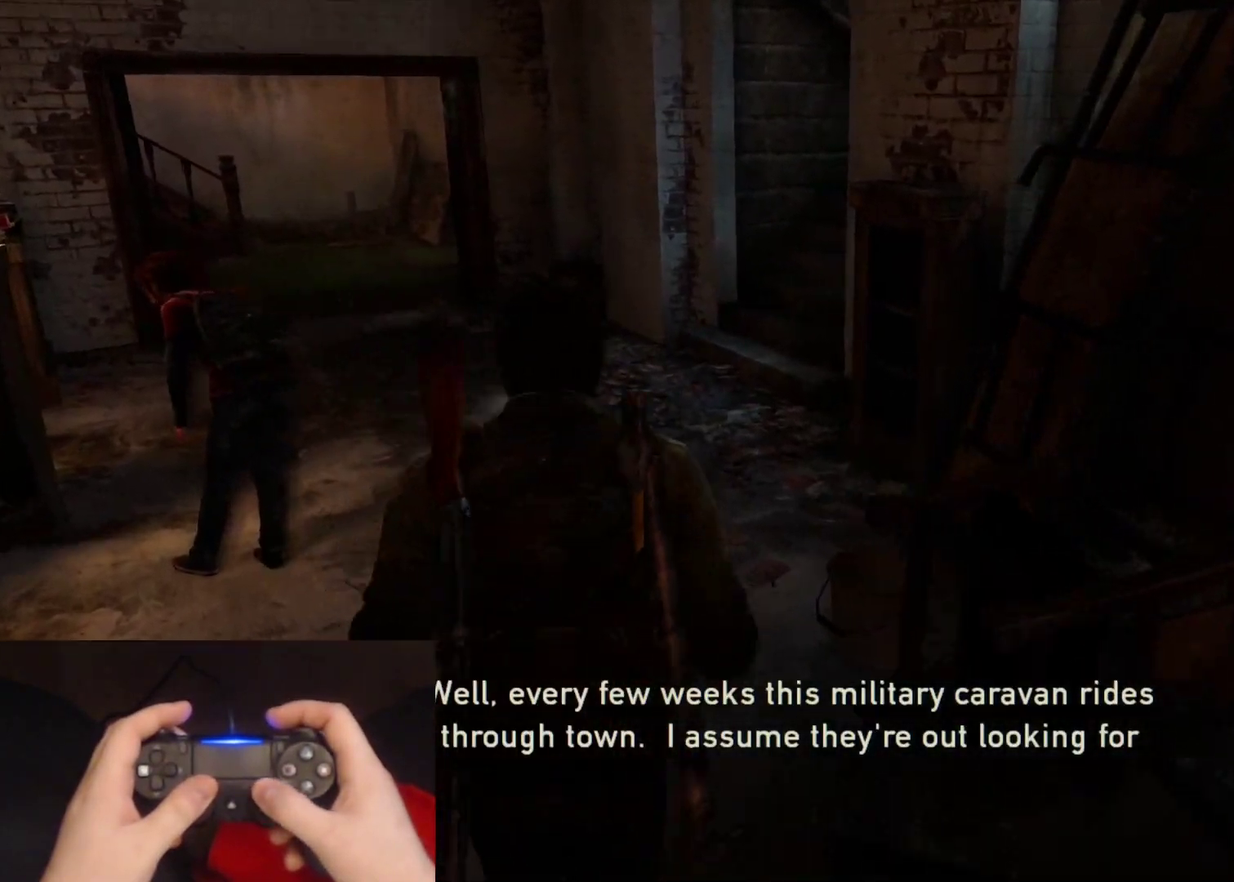
{"buttons": ["L2"], "left_stick": "up", "right_stick": "center", "events": []}
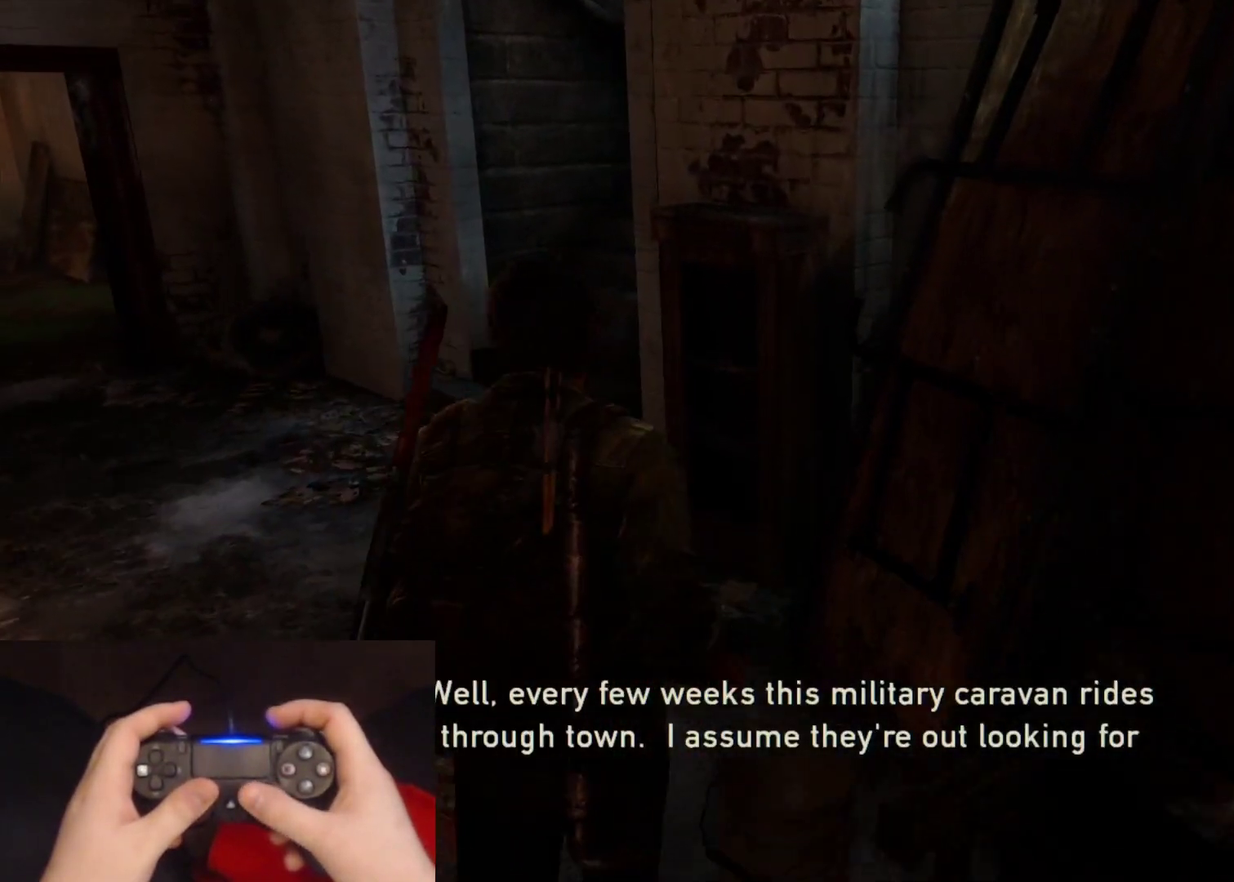
{"buttons": ["L2"], "left_stick": "up", "right_stick": "left", "events": [[233, "right_stick", "left"]]}
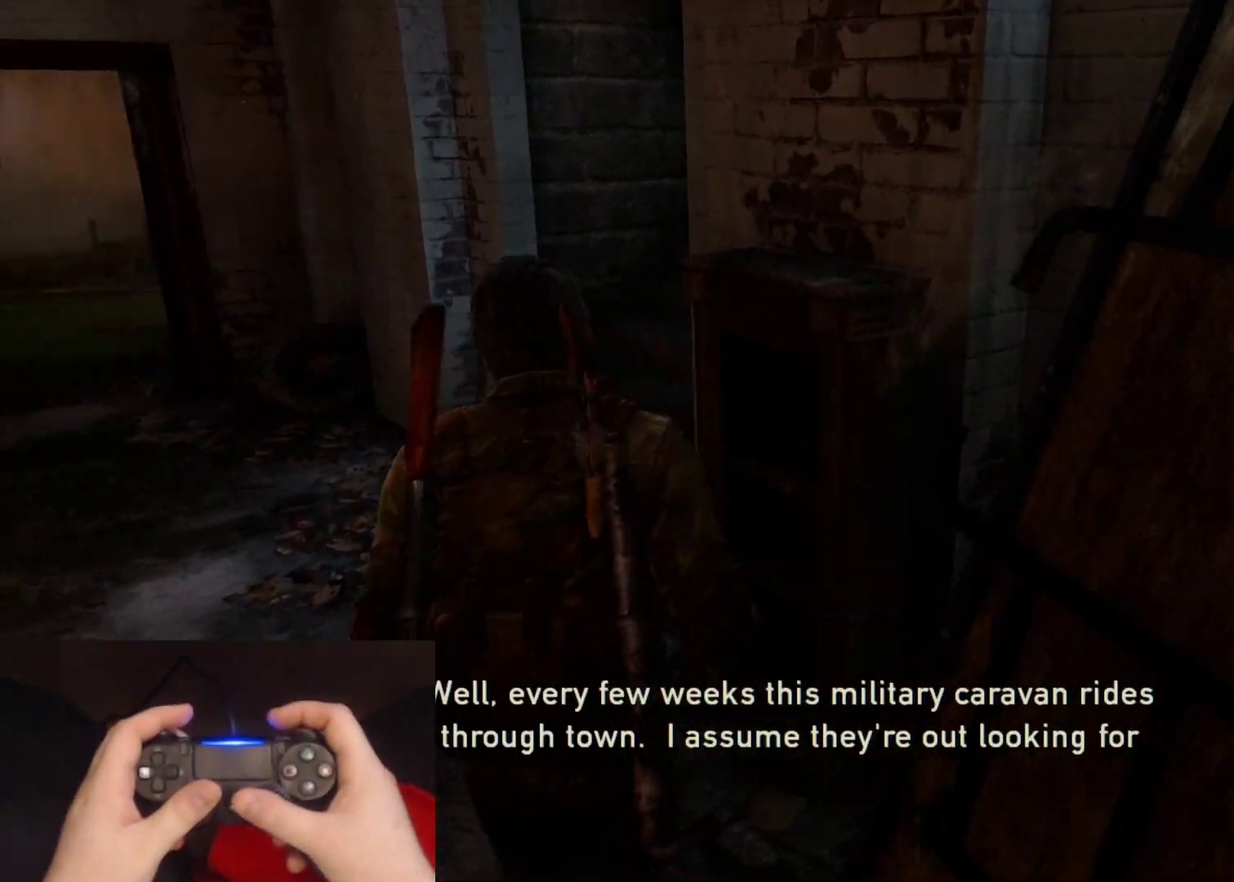
{"buttons": ["L2"], "left_stick": "up", "right_stick": "center", "events": [[233, "right_stick", "center"]]}
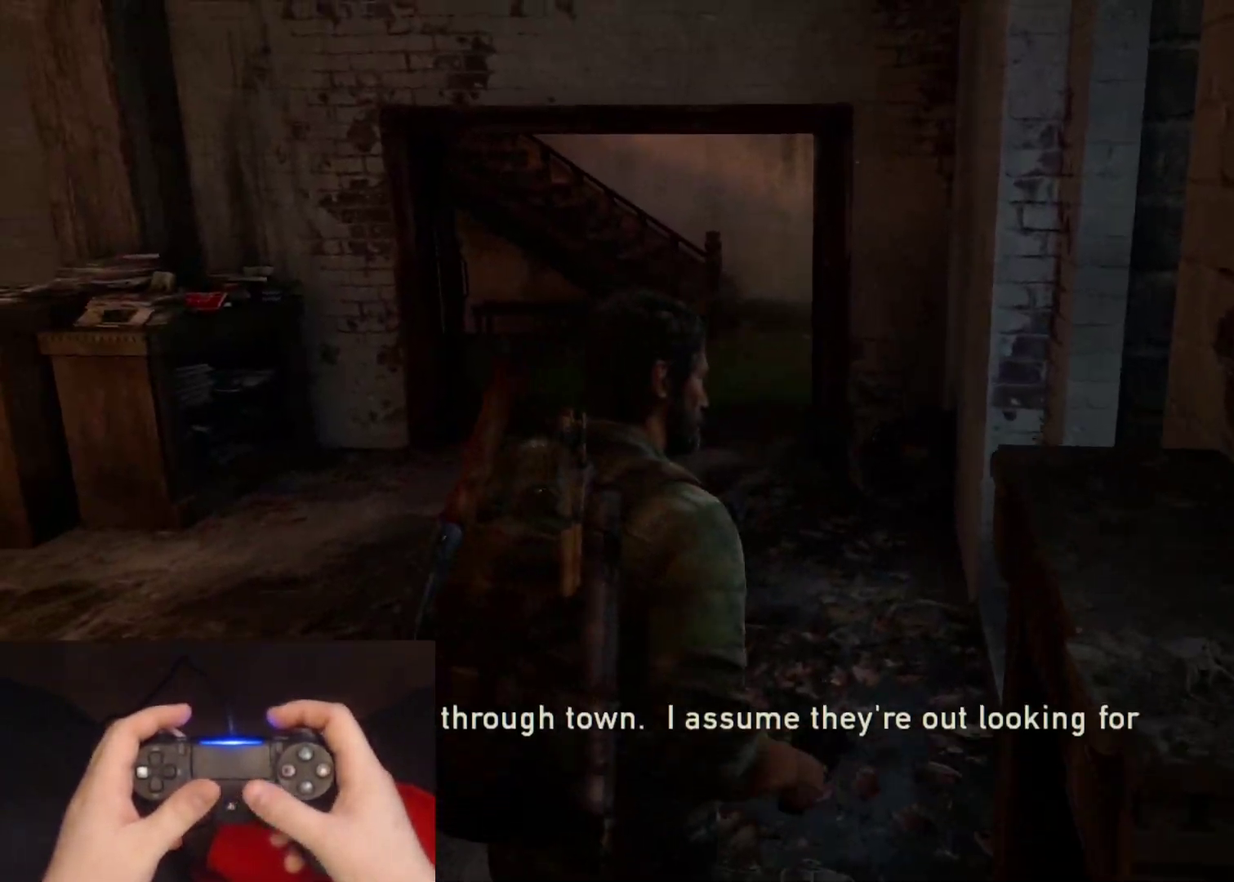
{"buttons": ["L2"], "left_stick": "up", "right_stick": "center", "events": []}
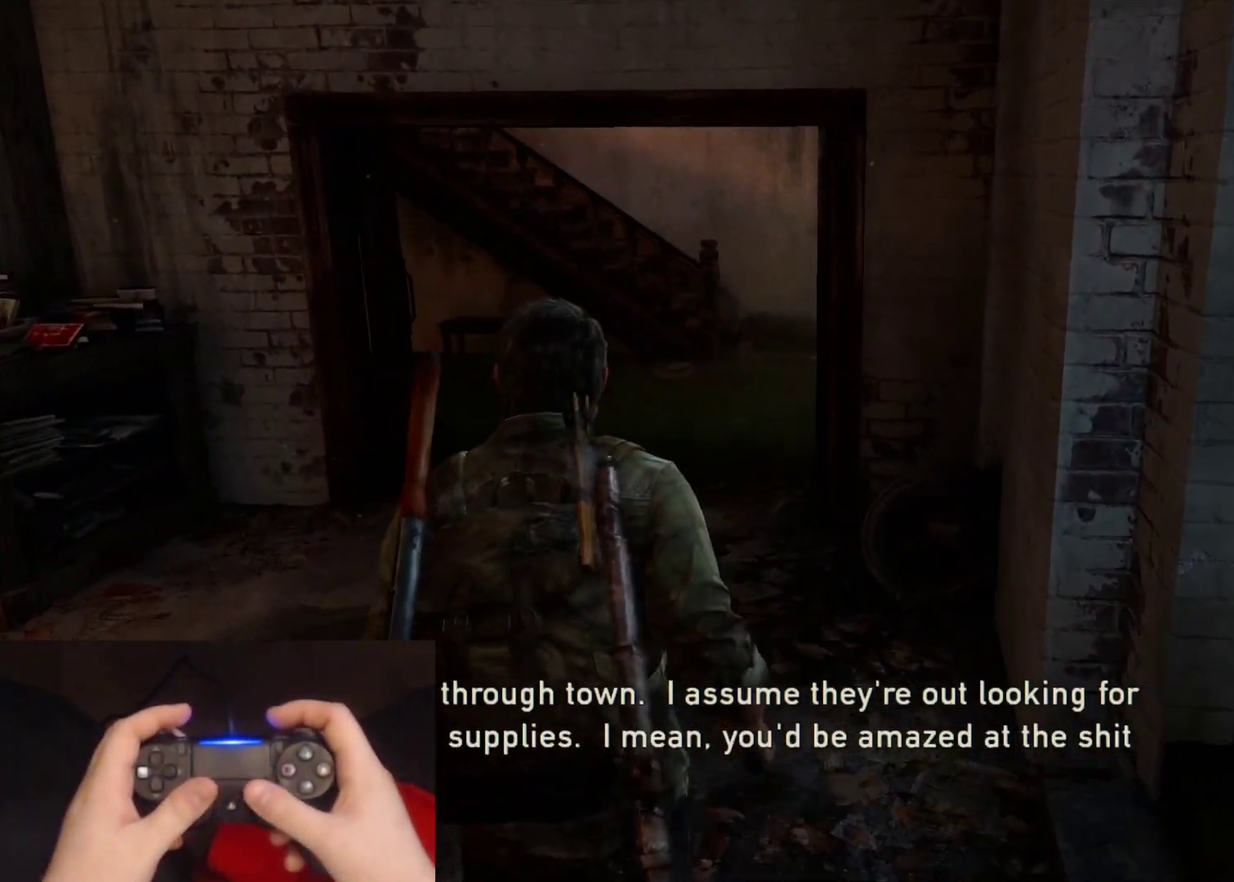
{"buttons": ["L2"], "left_stick": "up", "right_stick": "center", "events": []}
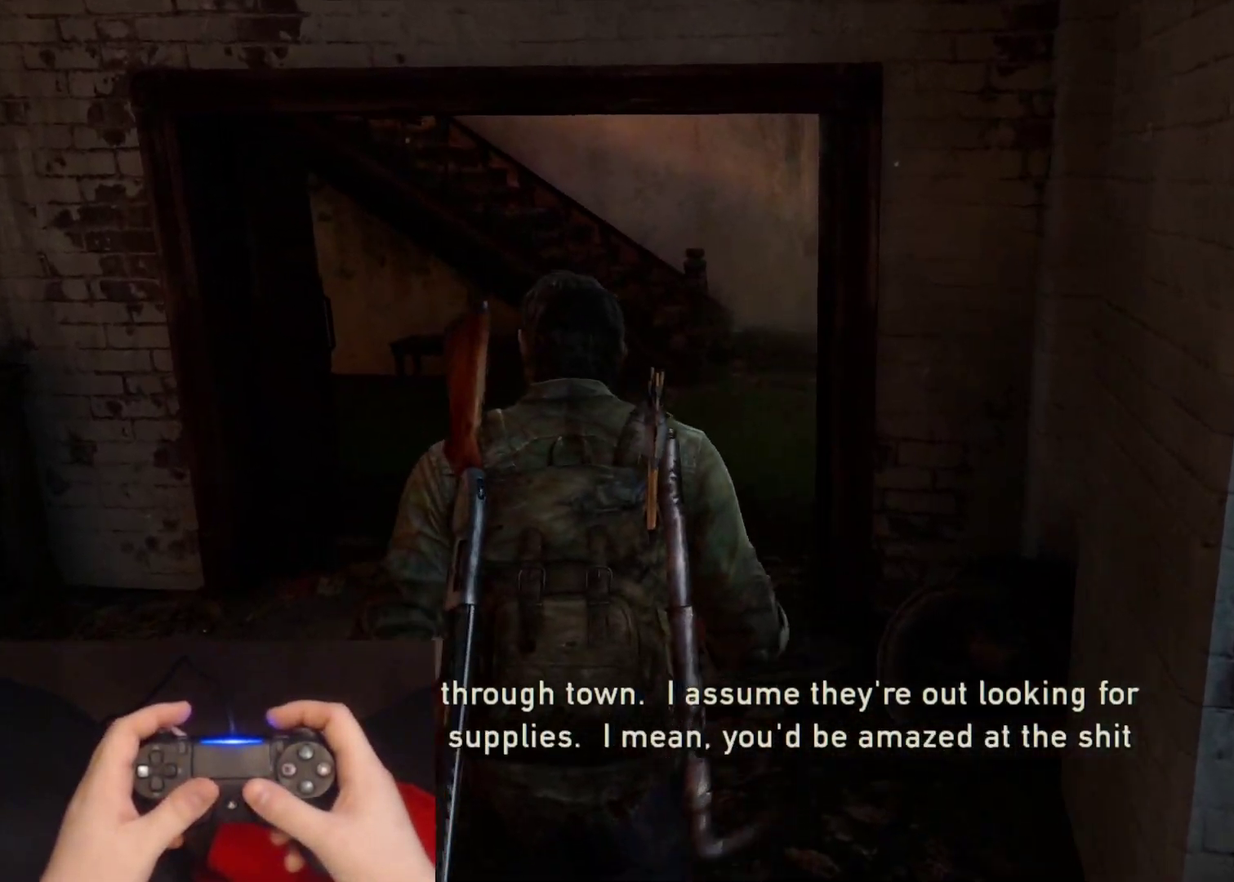
{"buttons": ["L2"], "left_stick": "up", "right_stick": "down-right"}
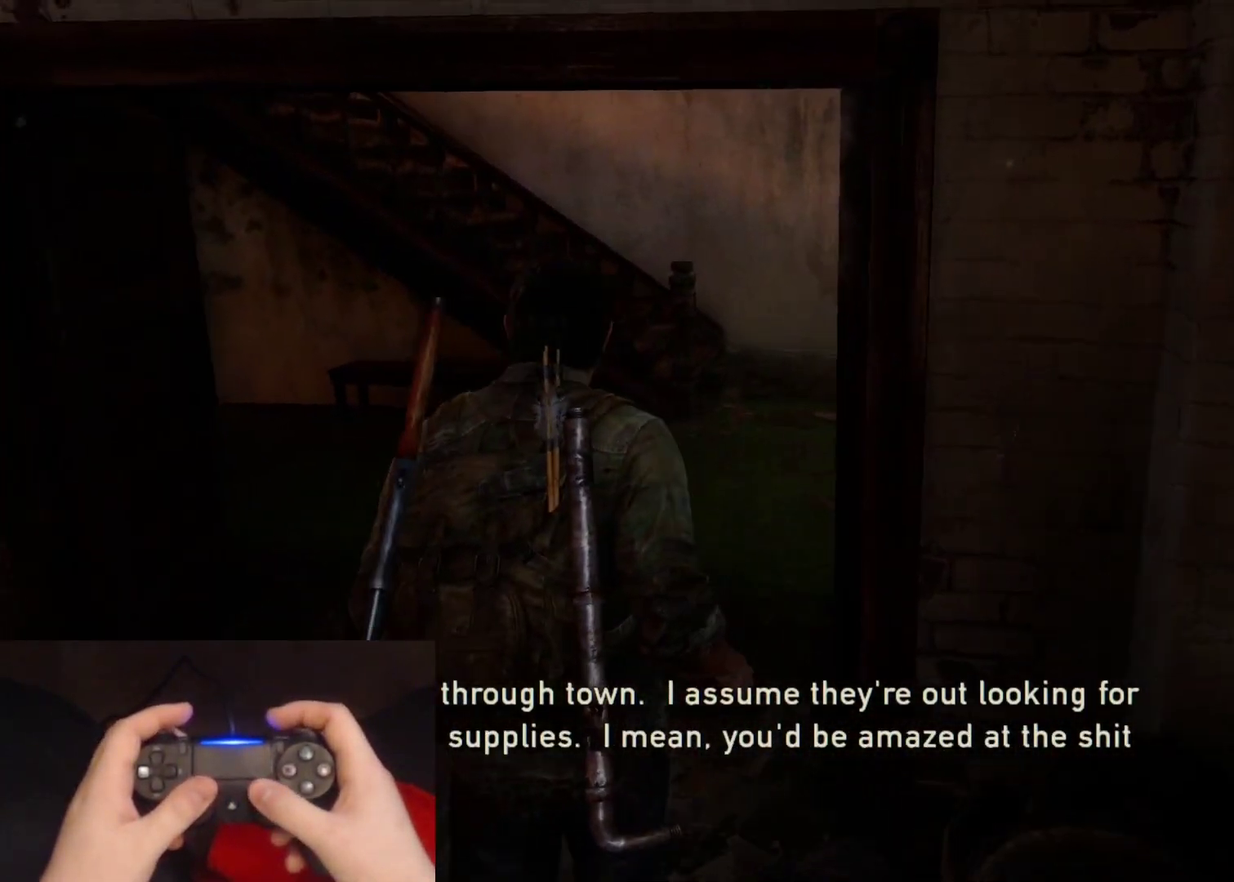
{"buttons": ["L2"], "left_stick": "up", "right_stick": "center"}
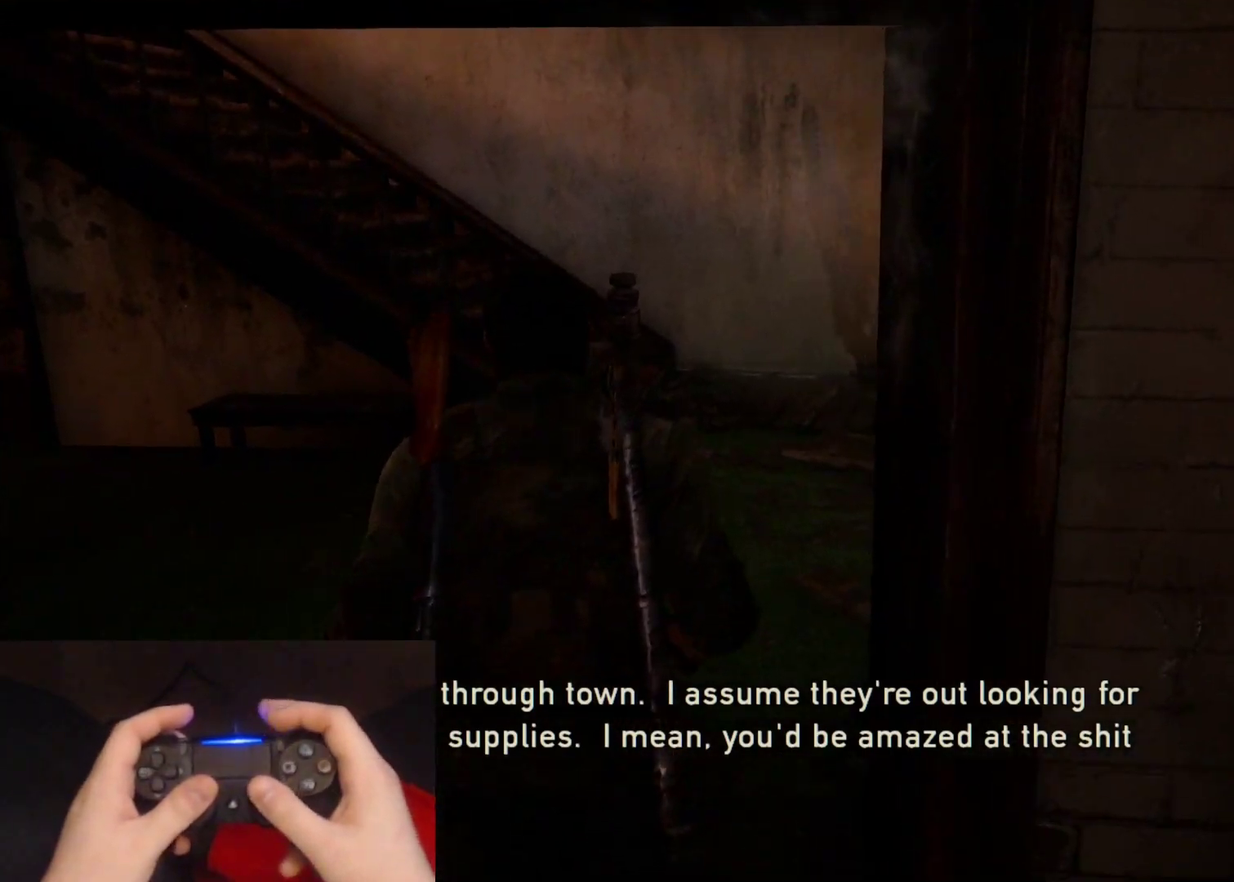
{"buttons": ["L2"], "left_stick": "up", "right_stick": "center", "events": []}
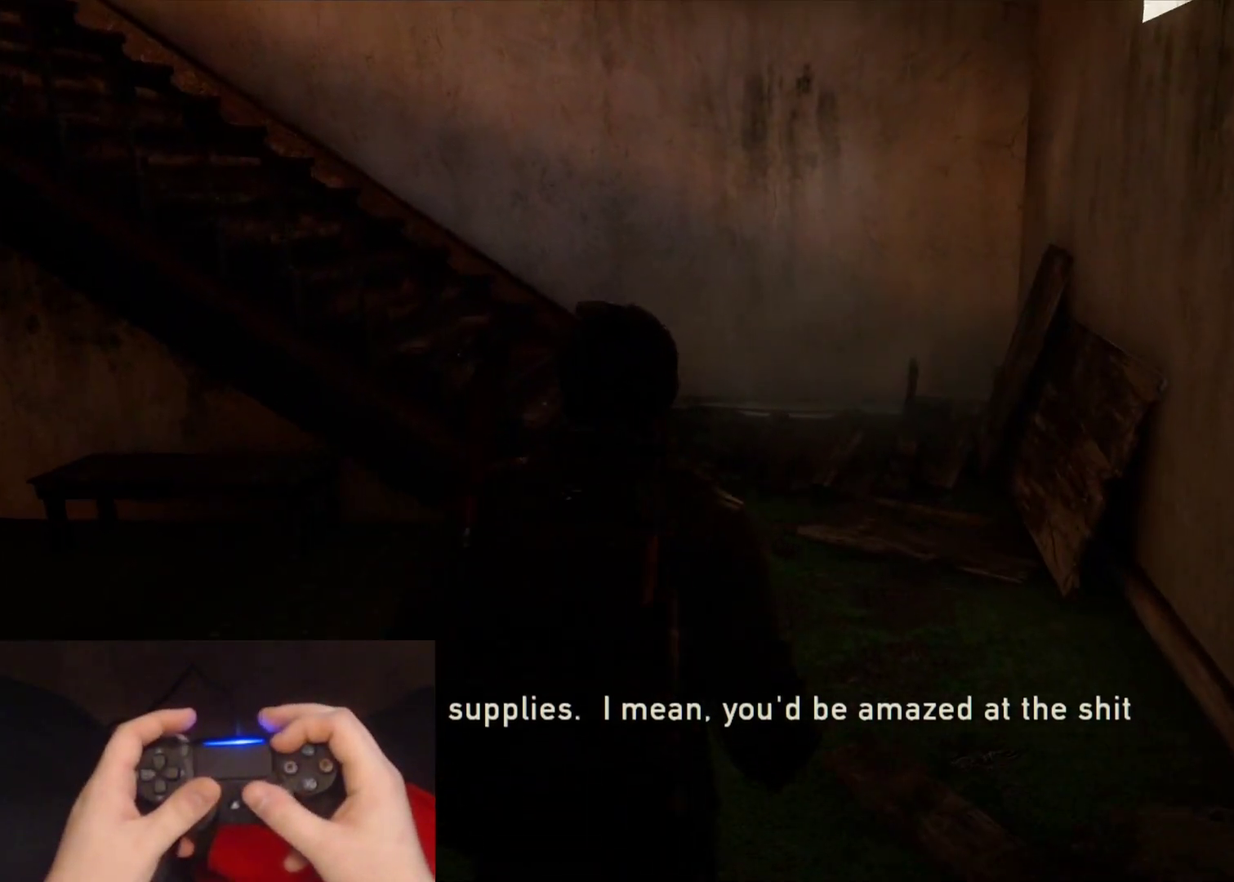
{"buttons": ["L2"], "left_stick": "up", "right_stick": "center", "events": []}
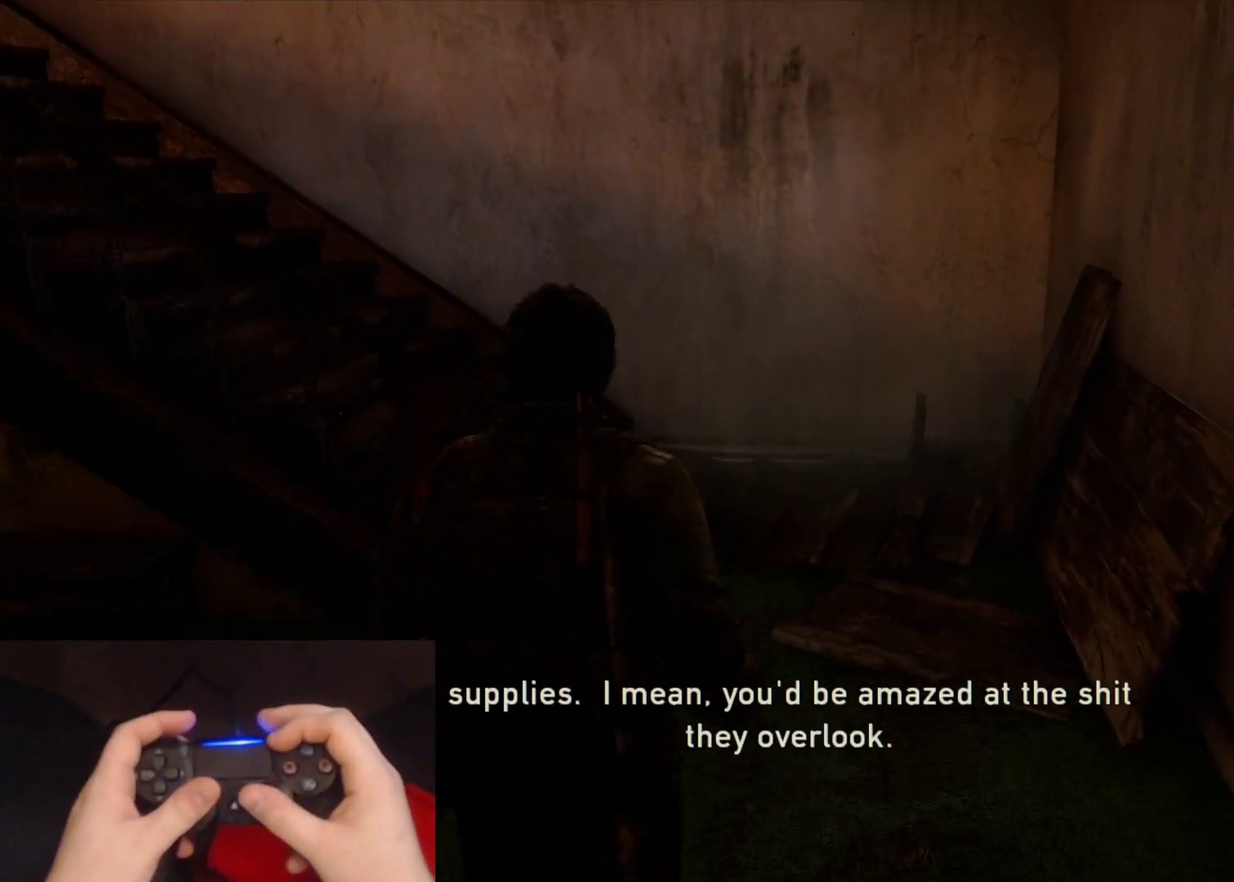
{"buttons": ["L2"], "left_stick": "up", "right_stick": "left", "events": [[100, "right_stick", "left"]]}
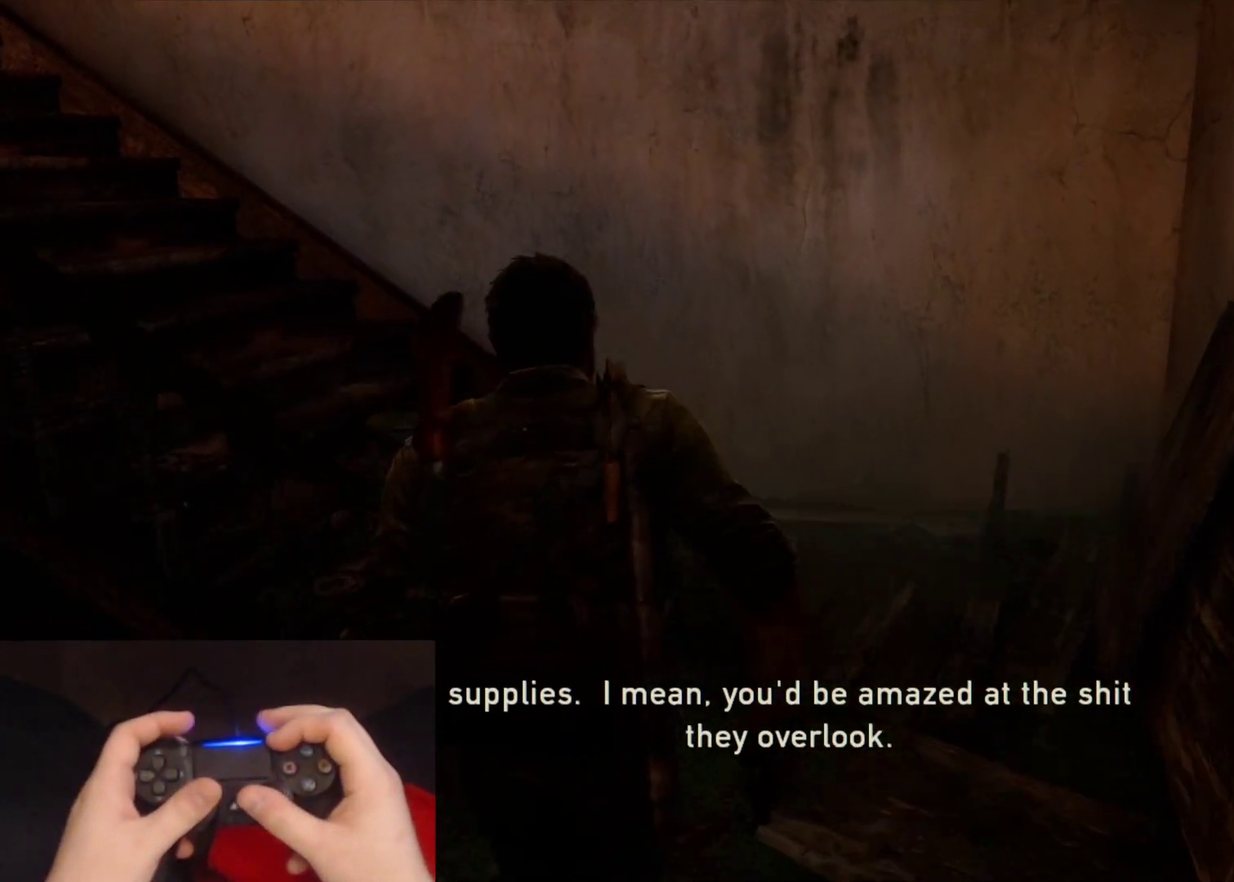
{"buttons": ["L2"], "left_stick": "up", "right_stick": "left", "events": []}